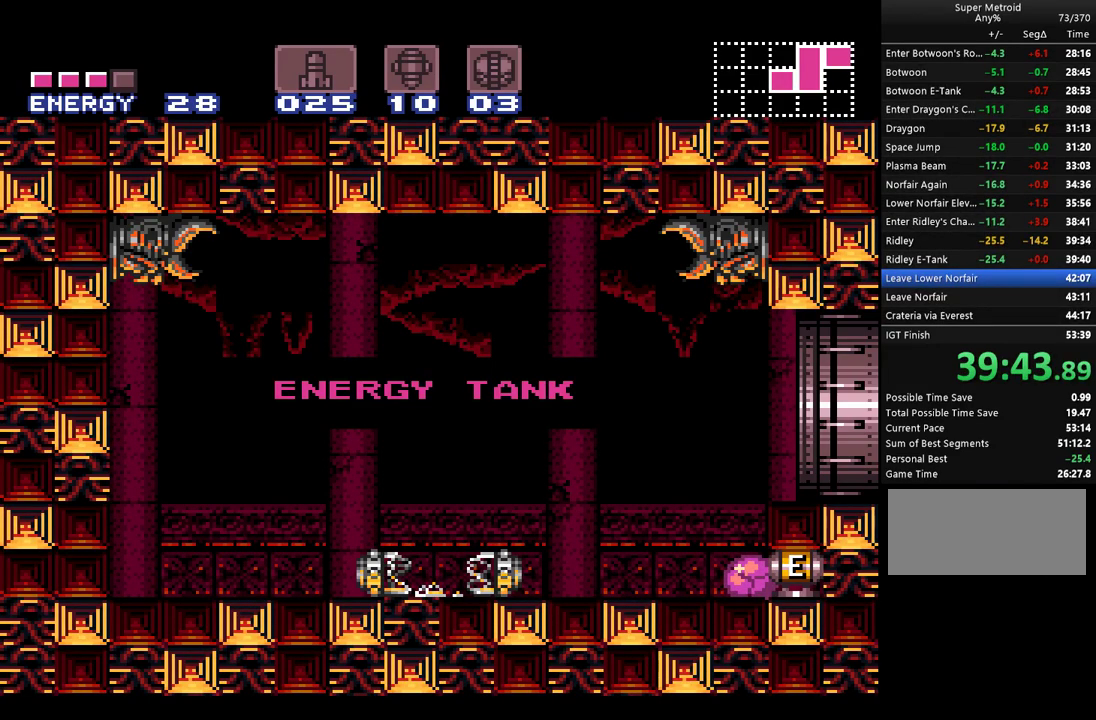
Gameplay with a controller (Nintendo layout); each line is a JSON object with the inputs held at the frame after it. "events" lists button and stick changes between this image and that frame as [ms after this image, input, new state], when the widget could be followed in between. Not read: L3 R3 SELECT.
{"buttons": [], "events": []}
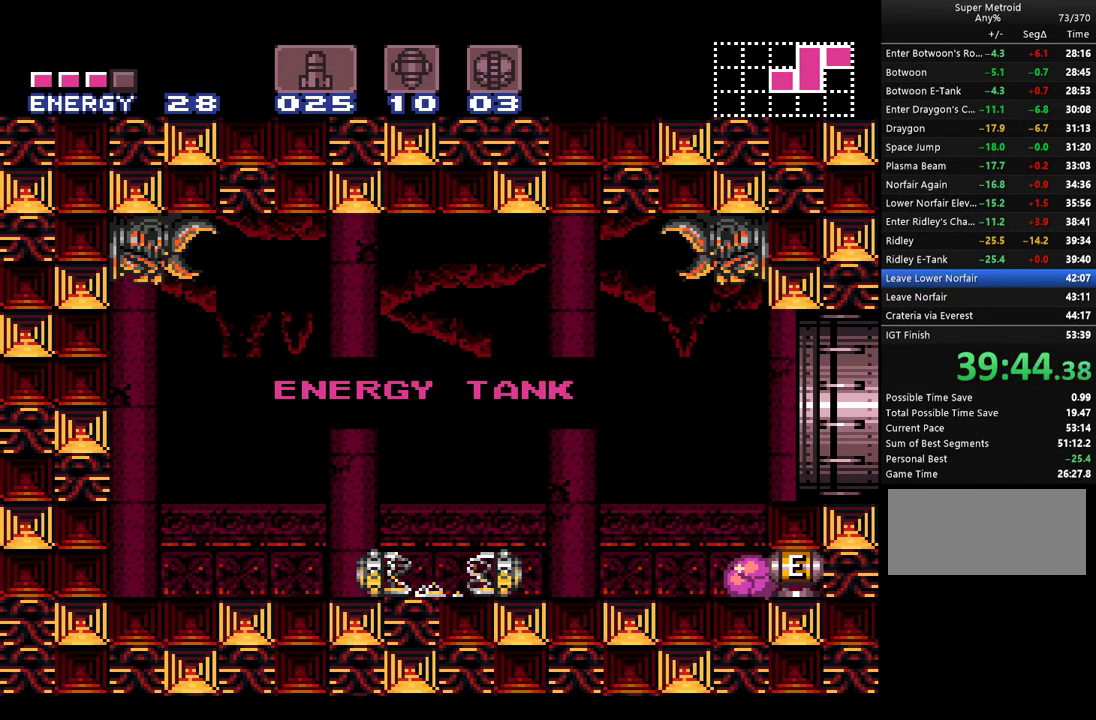
{"buttons": ["A", "DPAD_LEFT"], "events": [[217, "A", "down"], [400, "DPAD_LEFT", "down"]]}
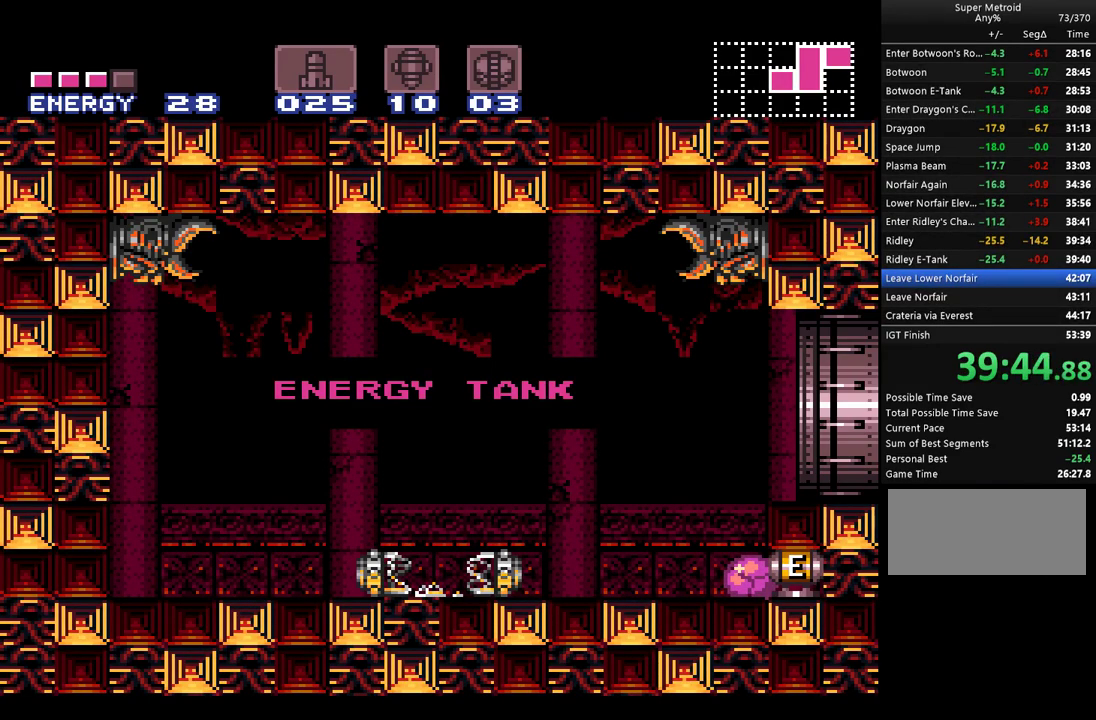
{"buttons": ["A", "DPAD_LEFT"], "events": [[33, "DPAD_LEFT", "up"], [183, "DPAD_LEFT", "down"]]}
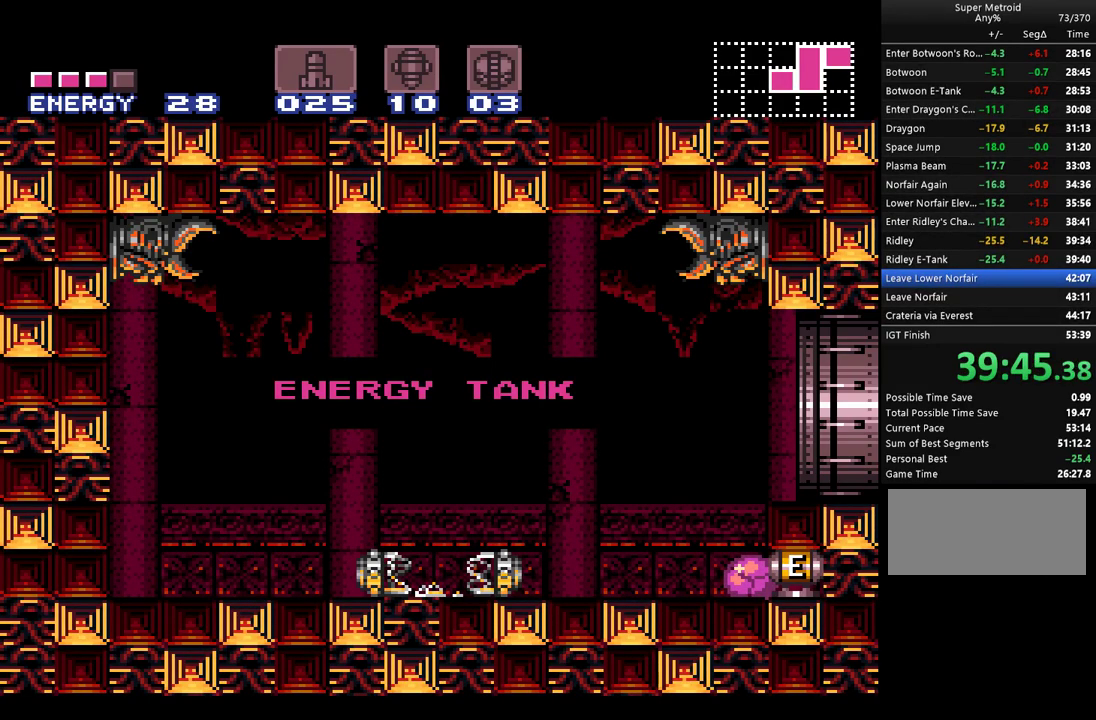
{"buttons": ["A", "B", "DPAD_LEFT"], "events": [[150, "B", "down"], [217, "B", "up"], [317, "B", "down"], [367, "B", "up"], [467, "B", "down"]]}
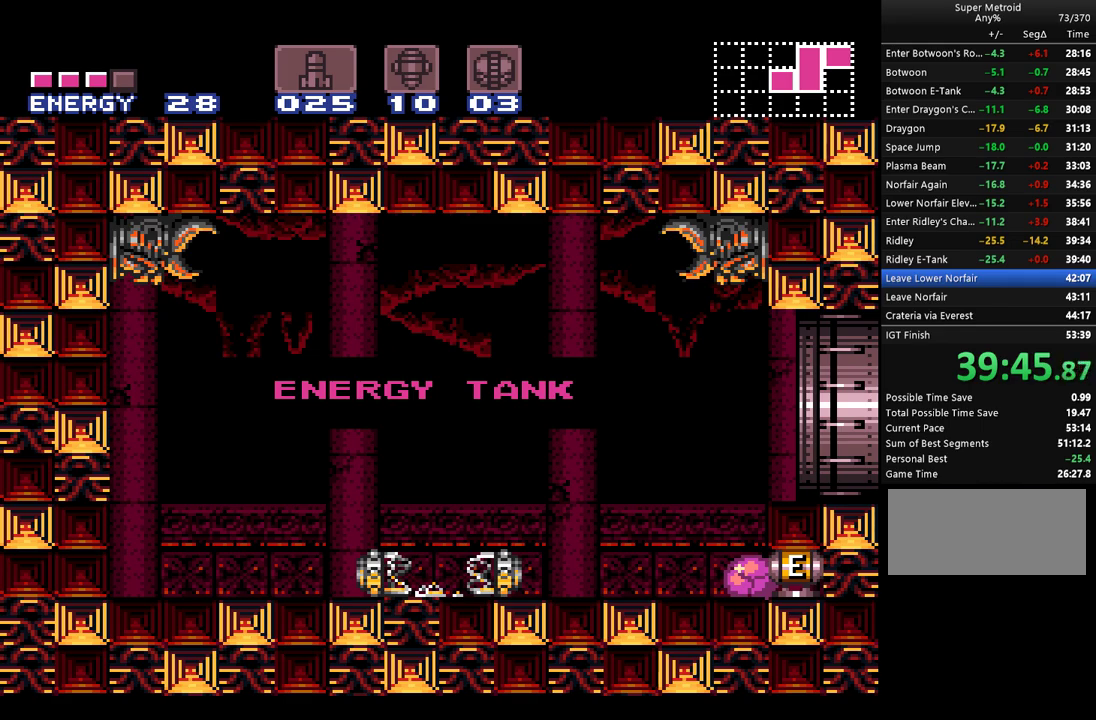
{"buttons": ["A", "DPAD_LEFT"], "events": [[67, "B", "up"], [117, "B", "down"], [183, "B", "up"], [283, "B", "down"], [350, "B", "up"], [433, "B", "down"], [500, "B", "up"]]}
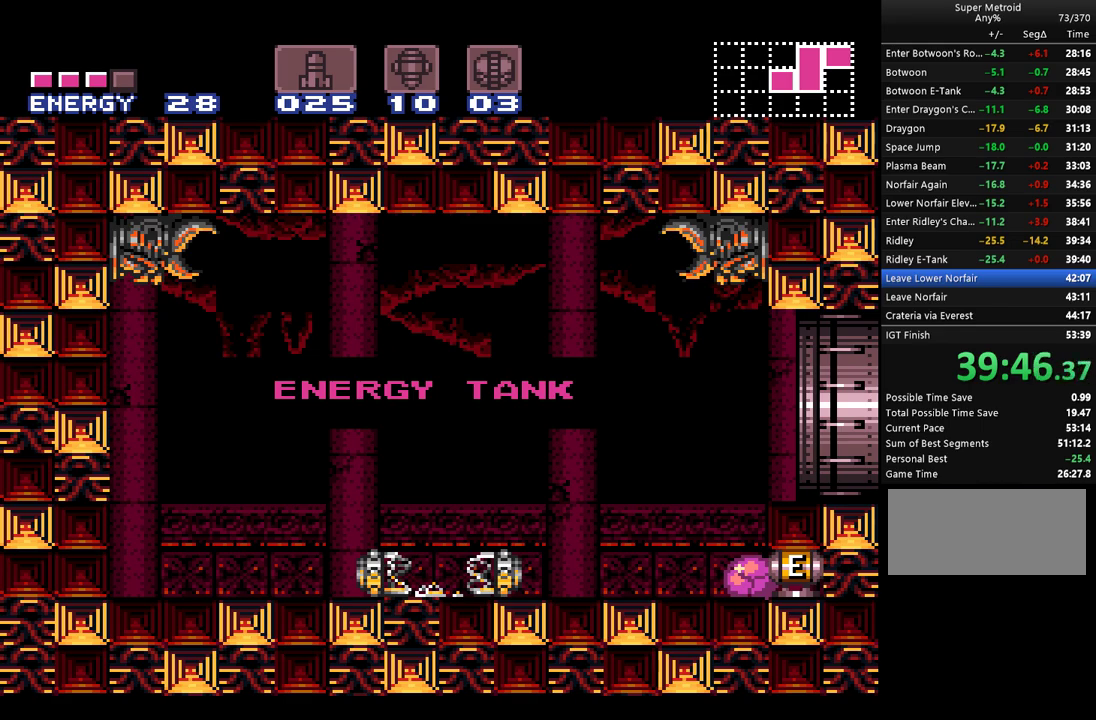
{"buttons": ["A", "B", "DPAD_LEFT"], "events": [[100, "B", "down"], [183, "B", "up"], [250, "B", "down"], [350, "B", "up"], [433, "B", "down"]]}
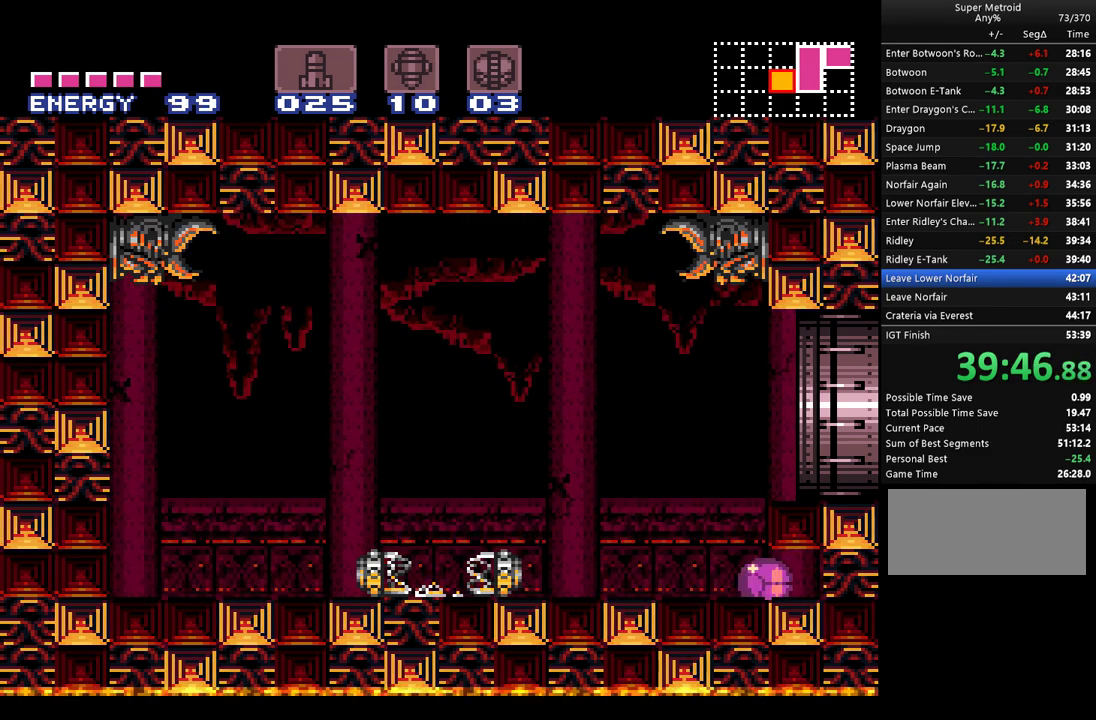
{"buttons": ["A", "B", "DPAD_RIGHT"], "events": [[33, "B", "up"], [117, "B", "down"], [117, "DPAD_LEFT", "up"], [250, "B", "up"], [283, "DPAD_RIGHT", "down"], [467, "B", "down"]]}
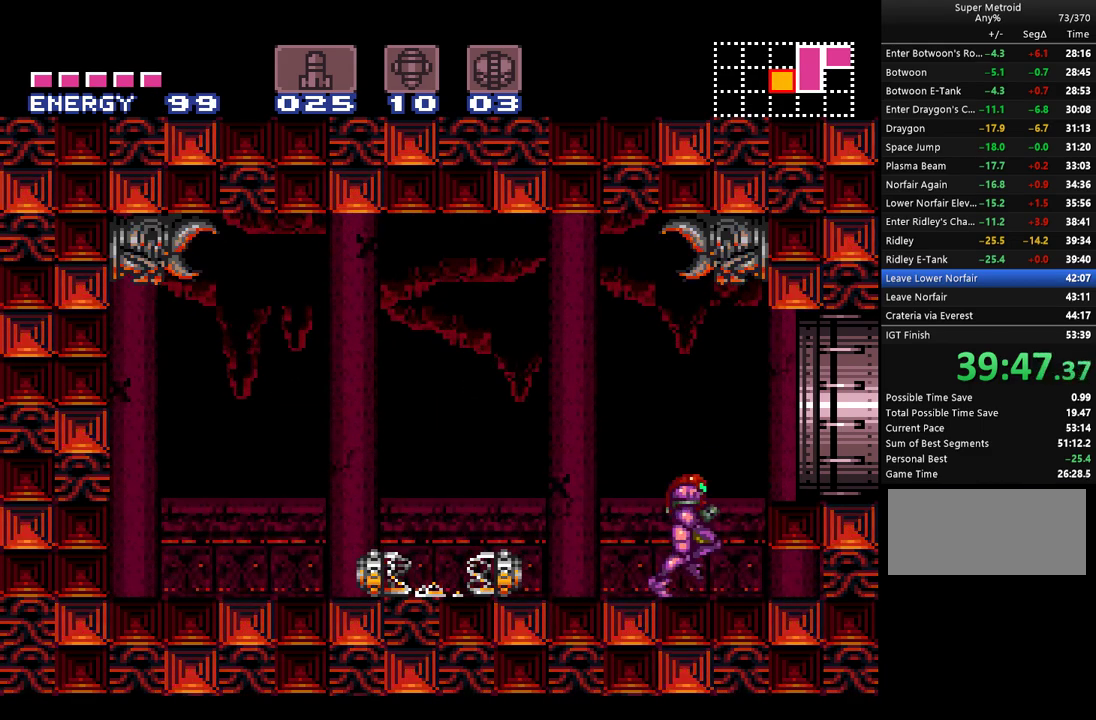
{"buttons": ["A", "DPAD_RIGHT"], "events": [[217, "B", "up"]]}
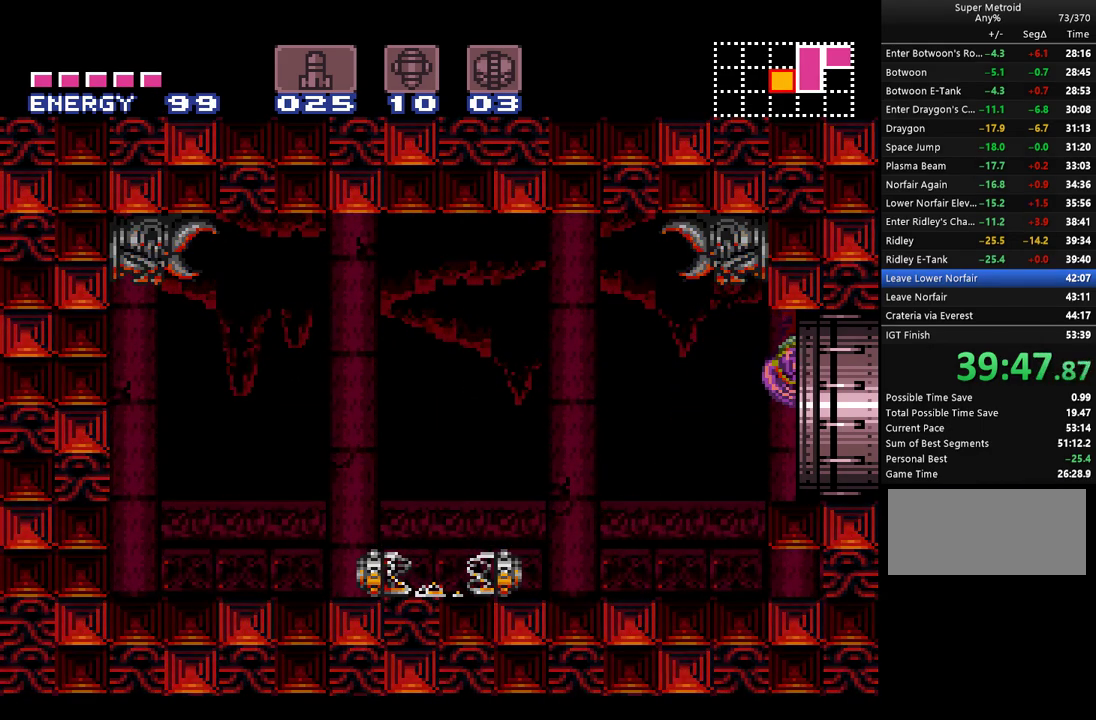
{"buttons": ["A", "DPAD_RIGHT"], "events": []}
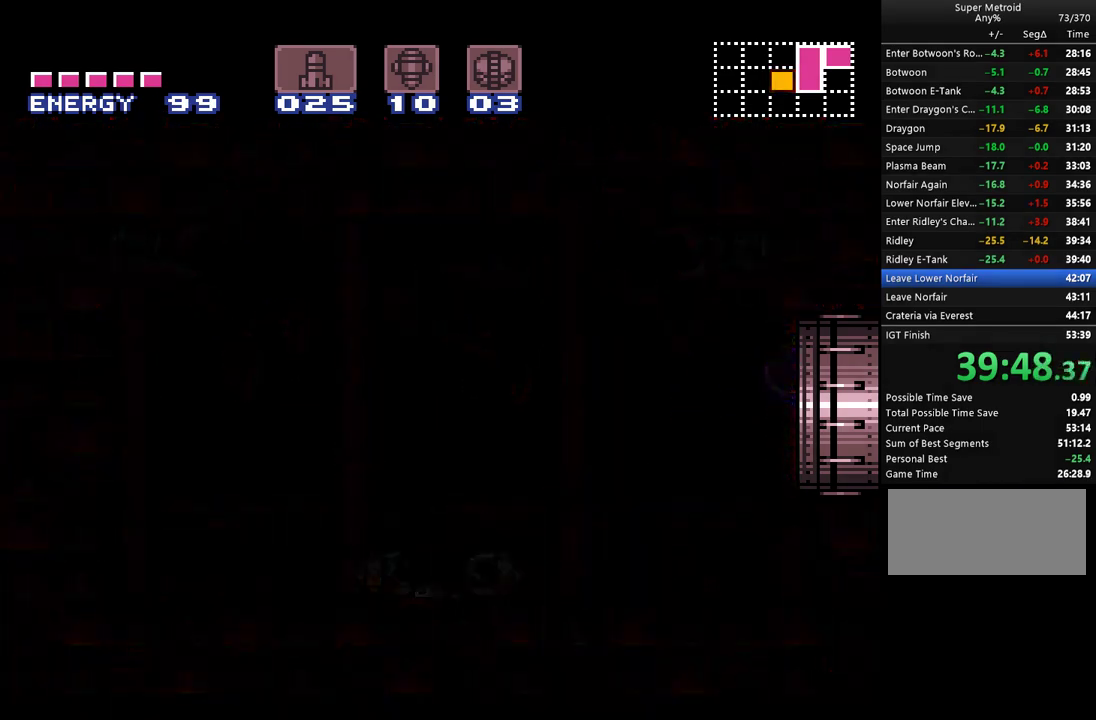
{"buttons": ["A", "DPAD_RIGHT"], "events": []}
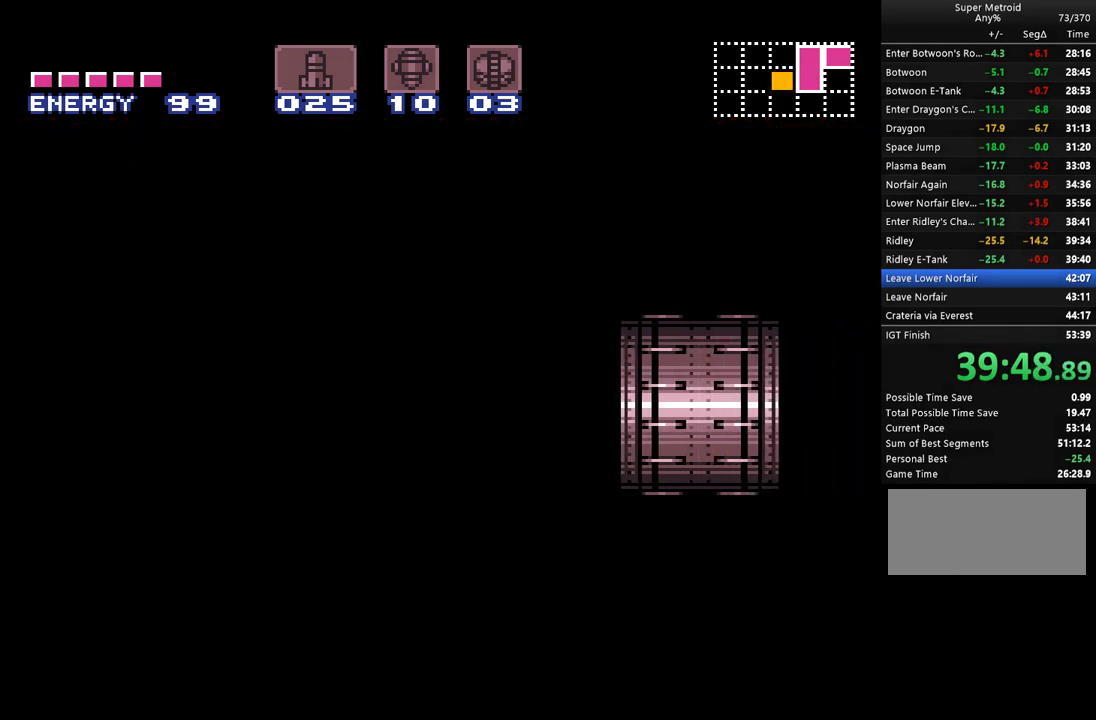
{"buttons": ["A", "DPAD_RIGHT"], "events": []}
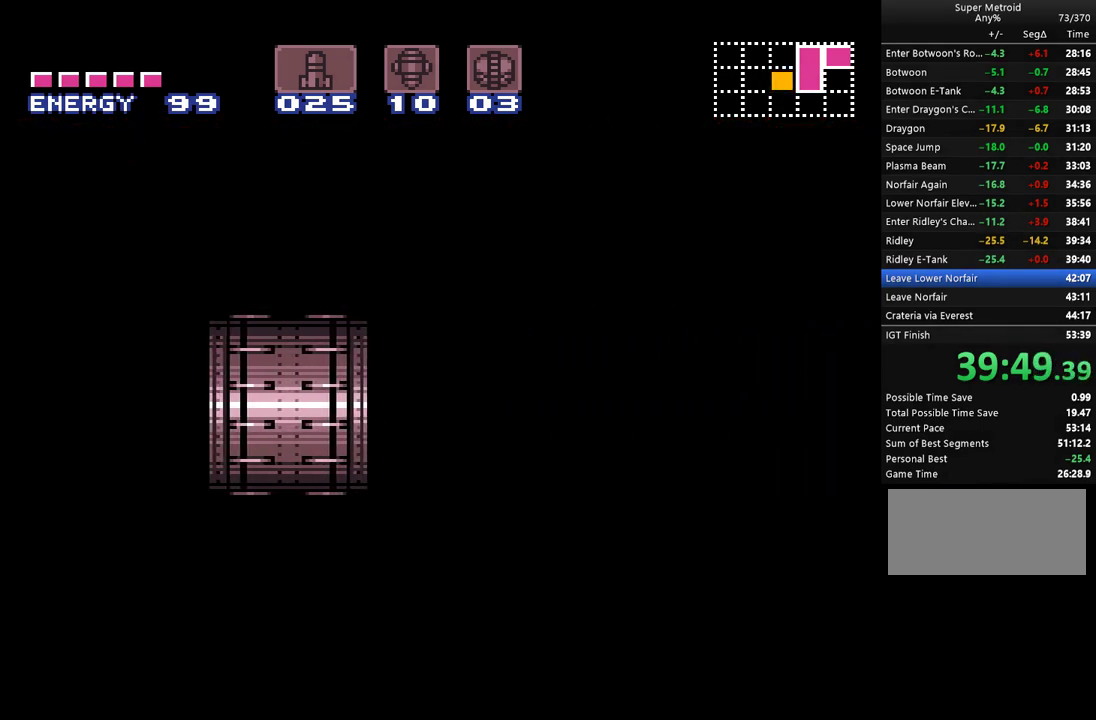
{"buttons": ["A", "DPAD_RIGHT"], "events": []}
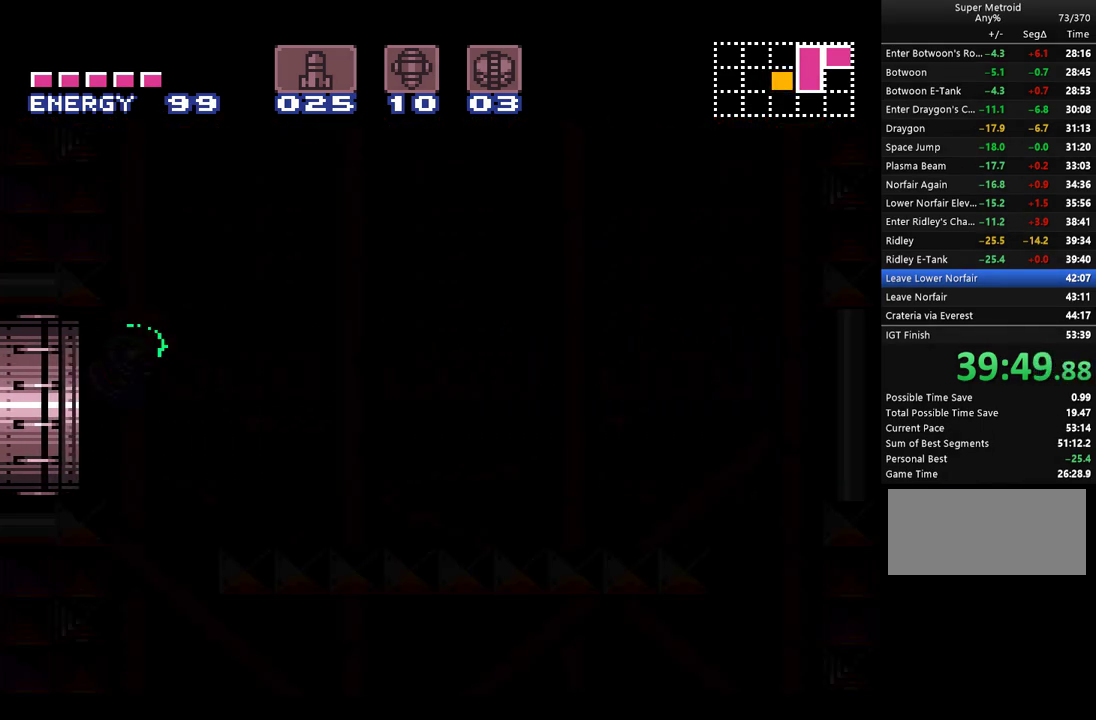
{"buttons": ["A", "DPAD_RIGHT"], "events": []}
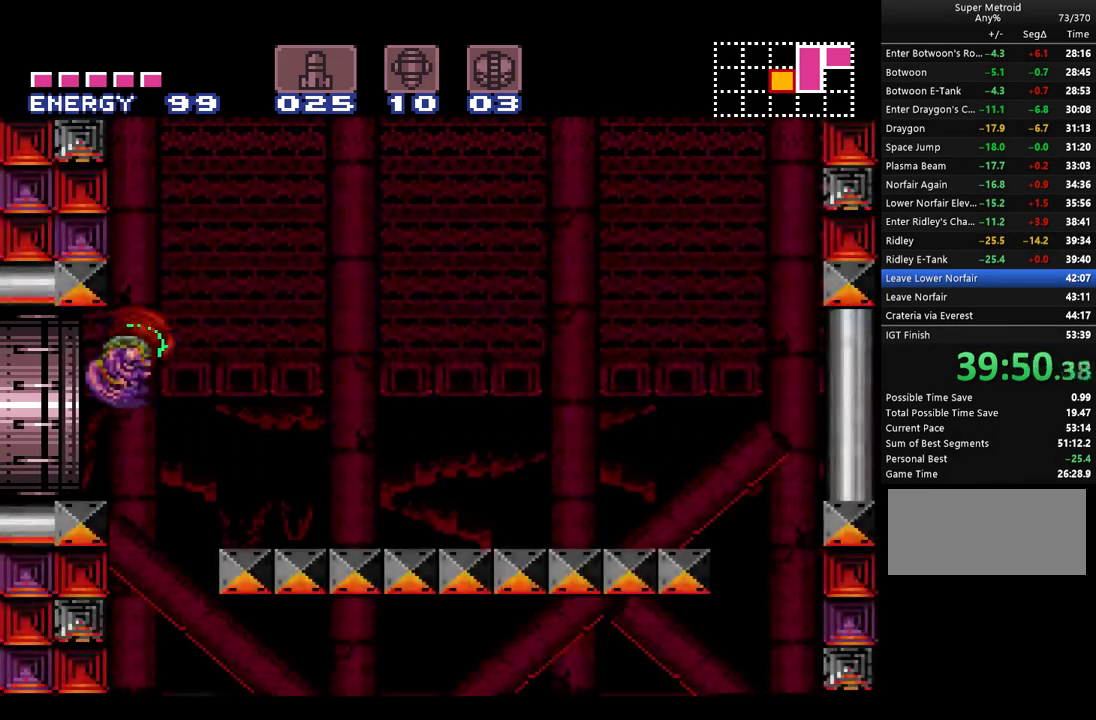
{"buttons": ["A", "DPAD_RIGHT"], "events": []}
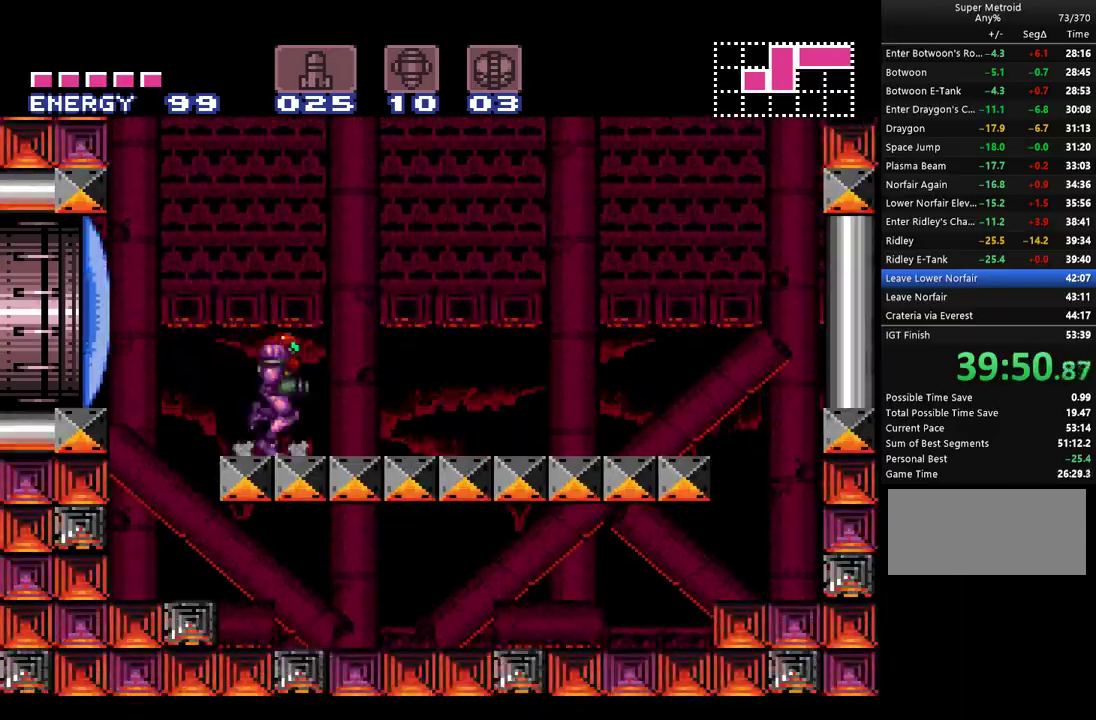
{"buttons": ["A", "B", "DPAD_RIGHT"], "events": [[367, "B", "down"]]}
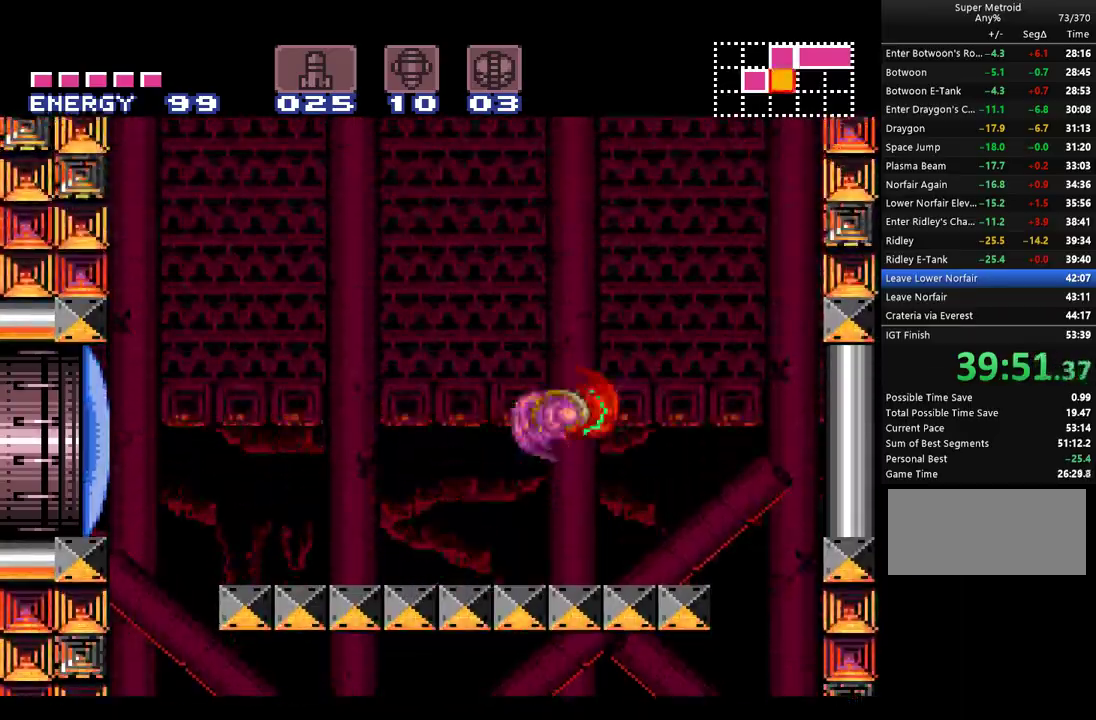
{"buttons": ["A", "DPAD_LEFT"], "events": [[350, "B", "up"], [400, "DPAD_RIGHT", "up"], [500, "DPAD_LEFT", "down"]]}
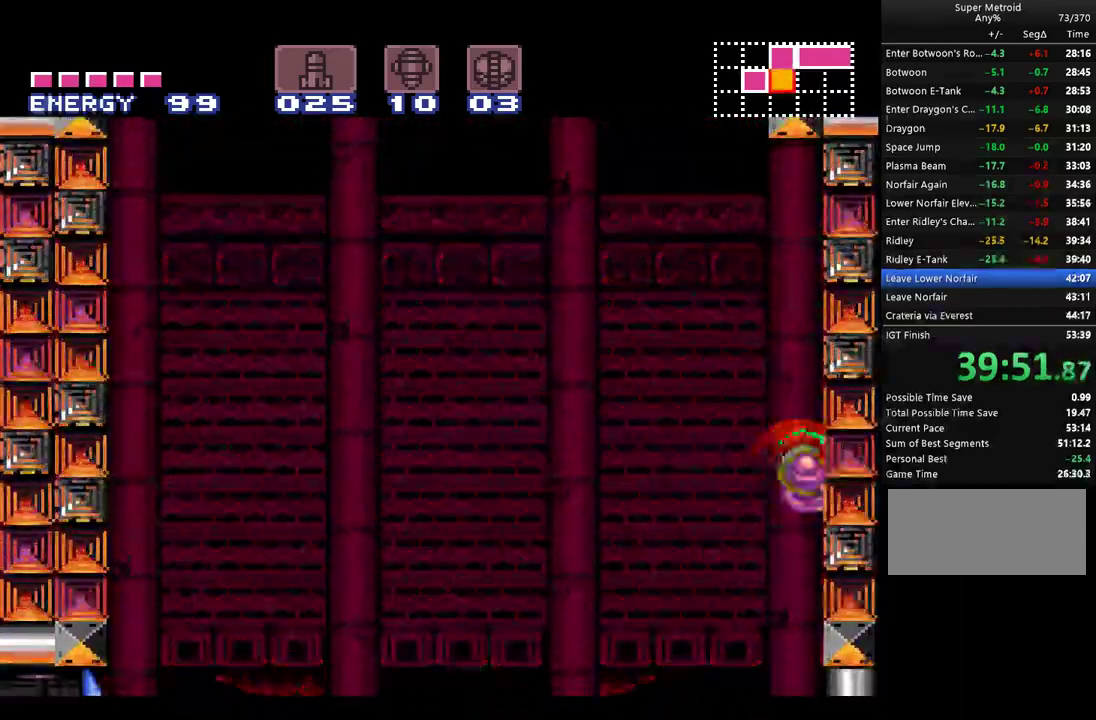
{"buttons": ["A", "B", "DPAD_RIGHT"], "events": [[67, "B", "down"], [317, "DPAD_LEFT", "up"], [400, "DPAD_RIGHT", "down"]]}
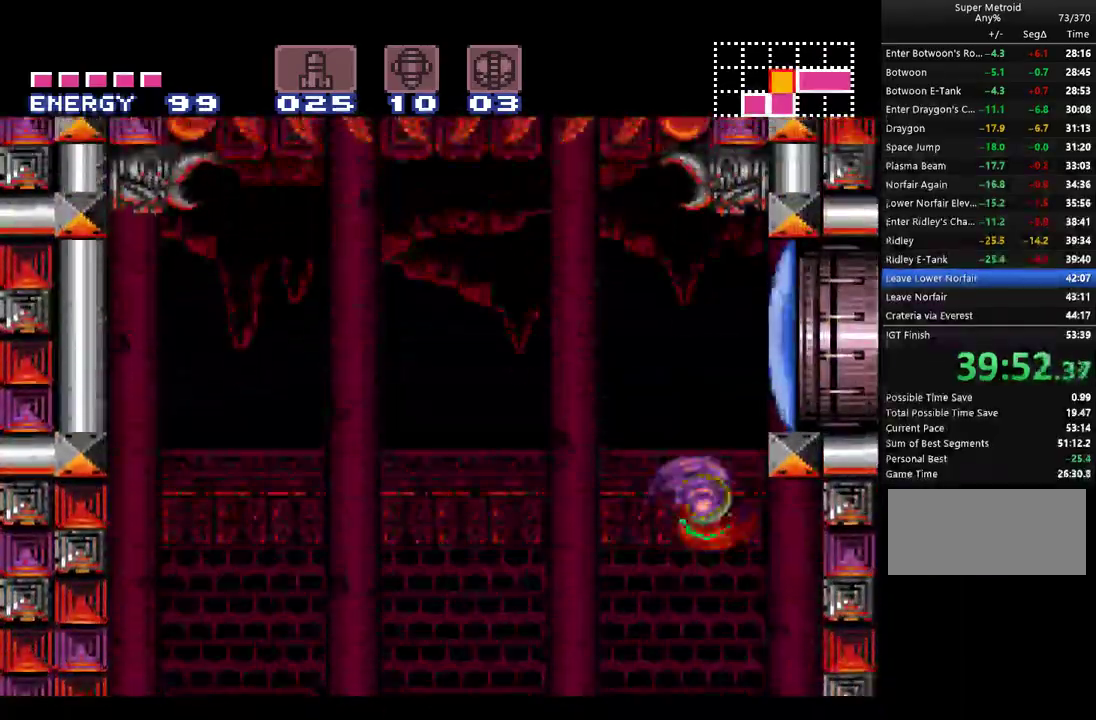
{"buttons": ["A", "DPAD_RIGHT"], "events": [[183, "Y", "down"], [400, "Y", "up"], [433, "B", "up"]]}
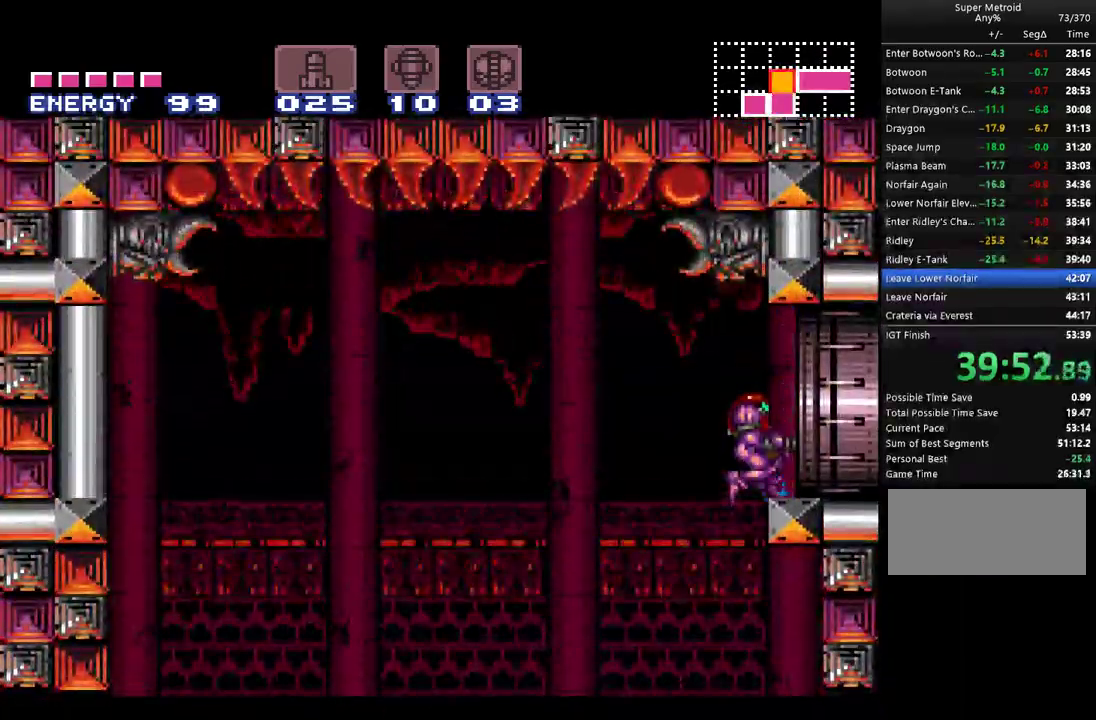
{"buttons": ["A", "DPAD_LEFT"], "events": [[117, "B", "down"], [150, "DPAD_RIGHT", "up"], [250, "DPAD_LEFT", "down"], [317, "B", "up"]]}
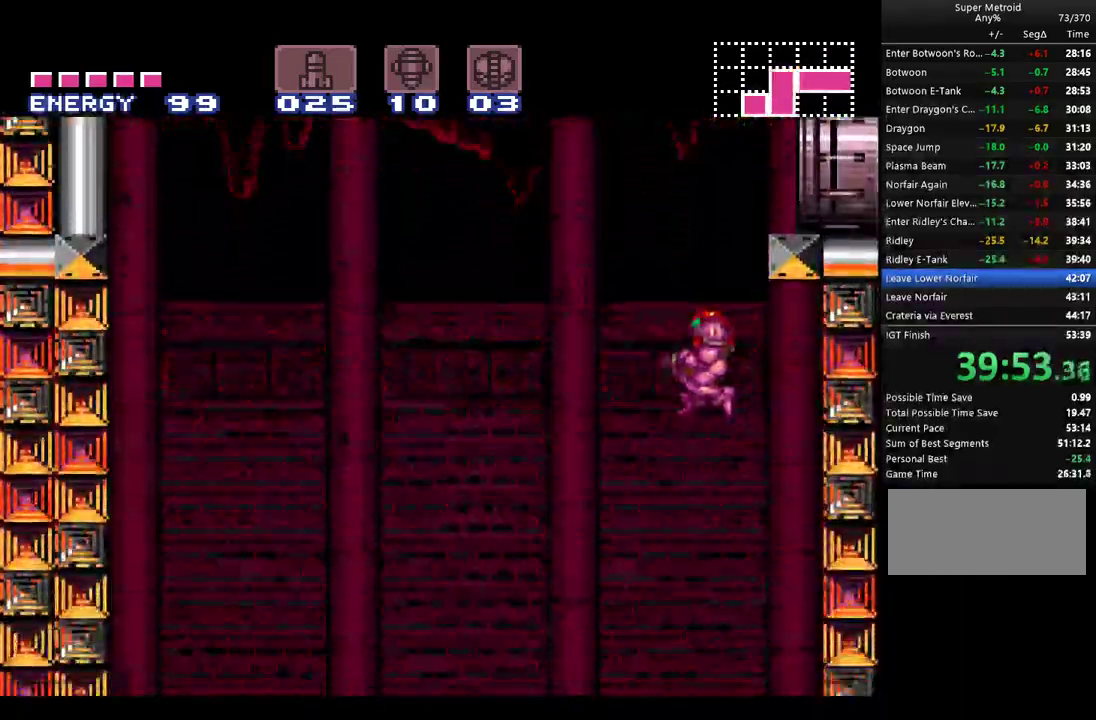
{"buttons": ["A", "DPAD_LEFT"], "events": [[167, "DPAD_LEFT", "up"], [400, "DPAD_LEFT", "down"]]}
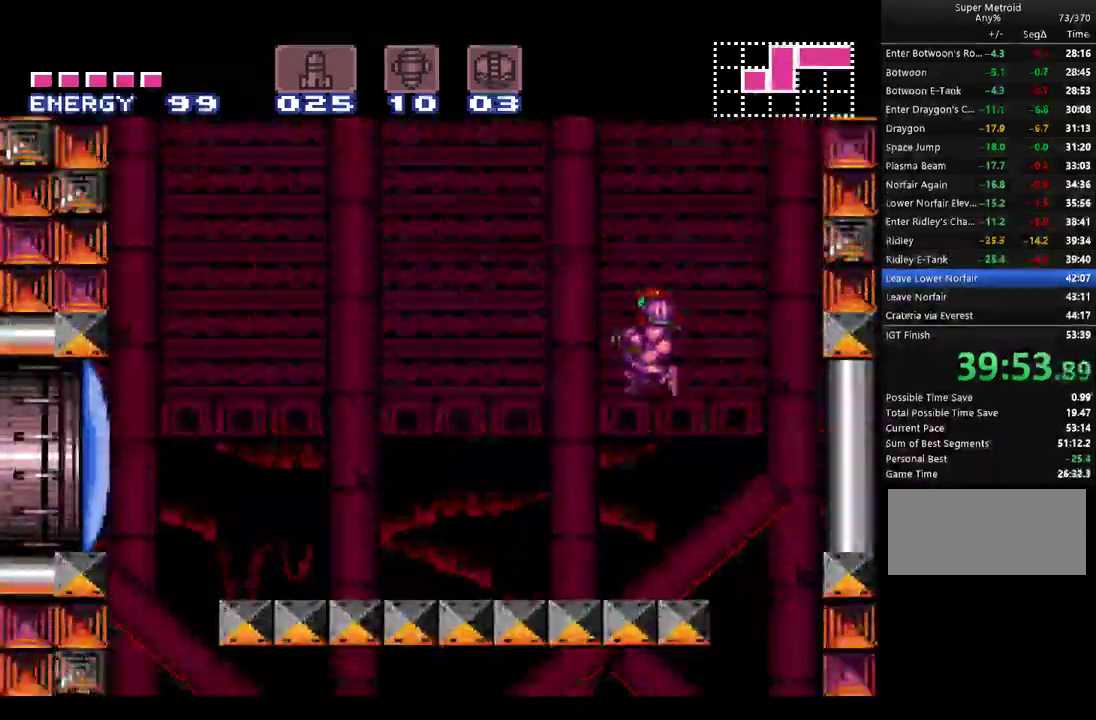
{"buttons": ["A", "B", "DPAD_RIGHT"], "events": [[283, "B", "down"], [367, "DPAD_LEFT", "up"], [433, "DPAD_RIGHT", "down"]]}
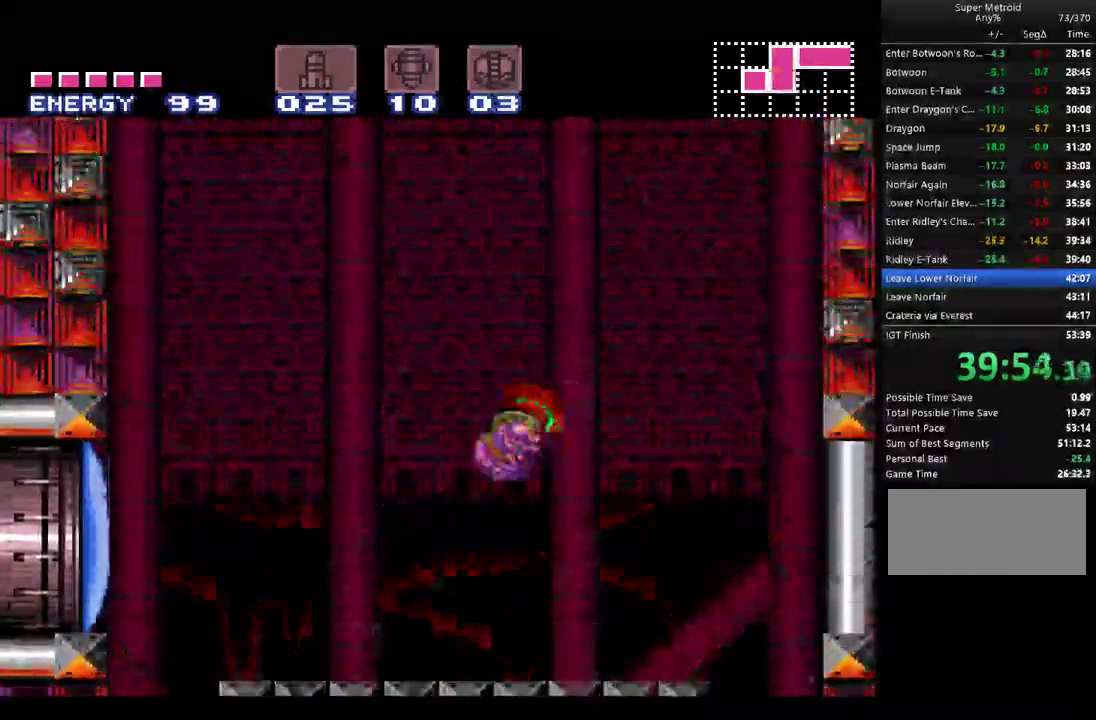
{"buttons": ["A", "B", "DPAD_RIGHT"], "events": []}
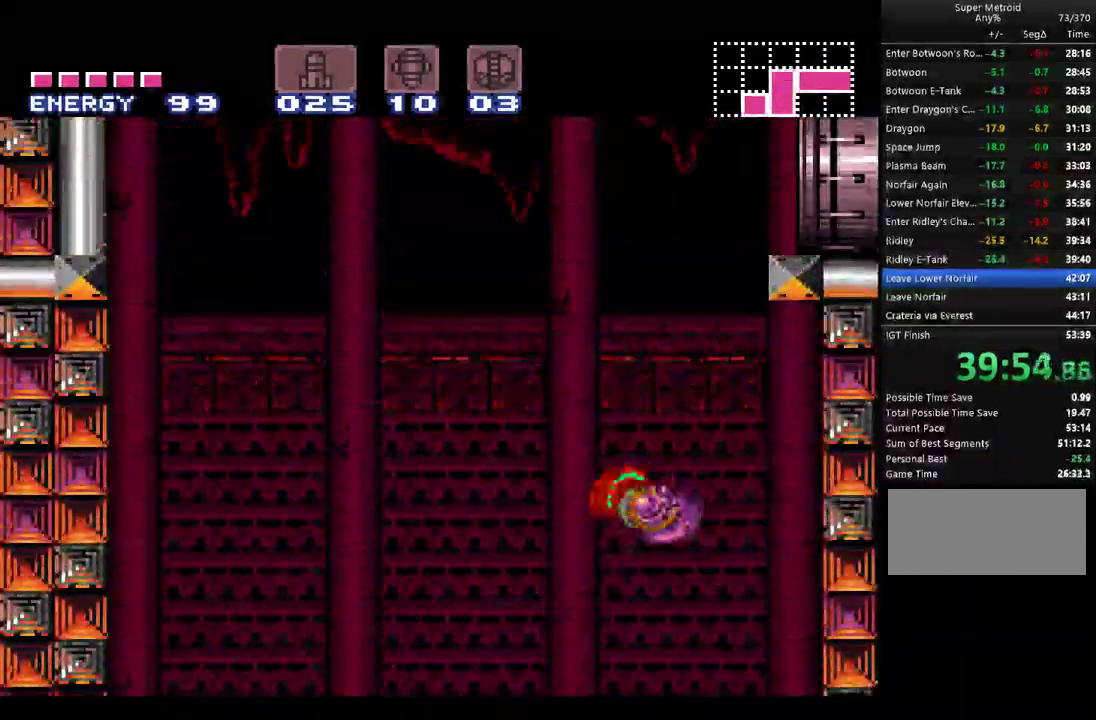
{"buttons": ["A"], "events": [[117, "B", "up"], [500, "DPAD_RIGHT", "up"]]}
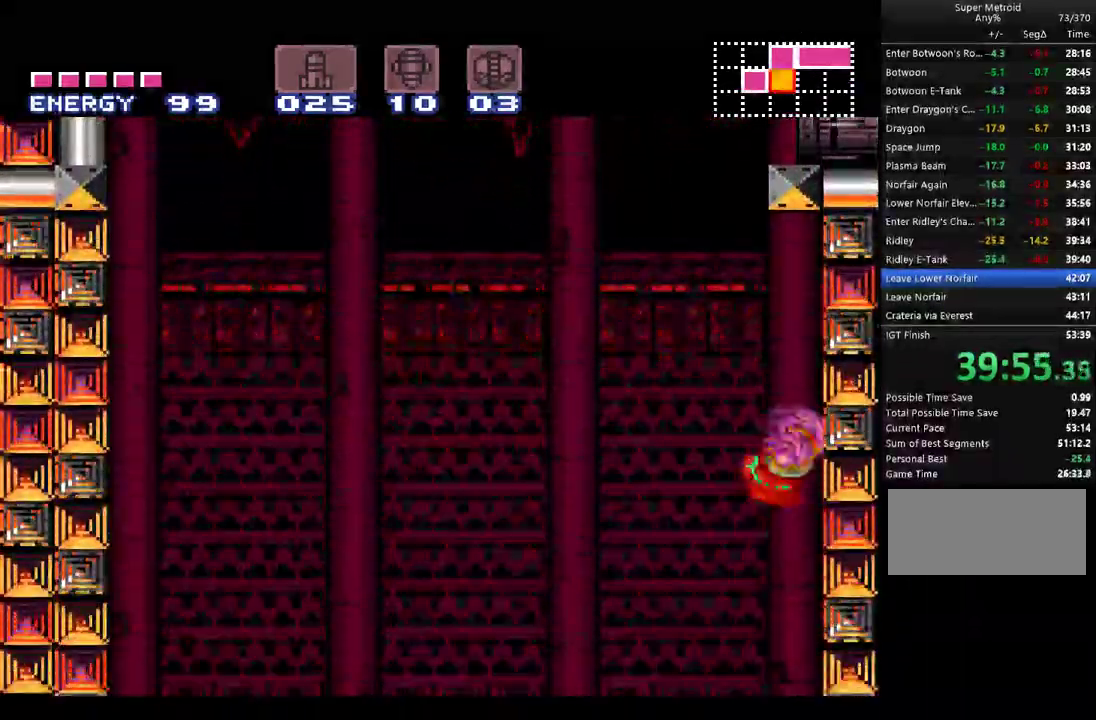
{"buttons": ["A", "B", "DPAD_RIGHT"], "events": [[100, "DPAD_LEFT", "down"], [150, "B", "down"], [450, "DPAD_LEFT", "up"], [500, "DPAD_RIGHT", "down"]]}
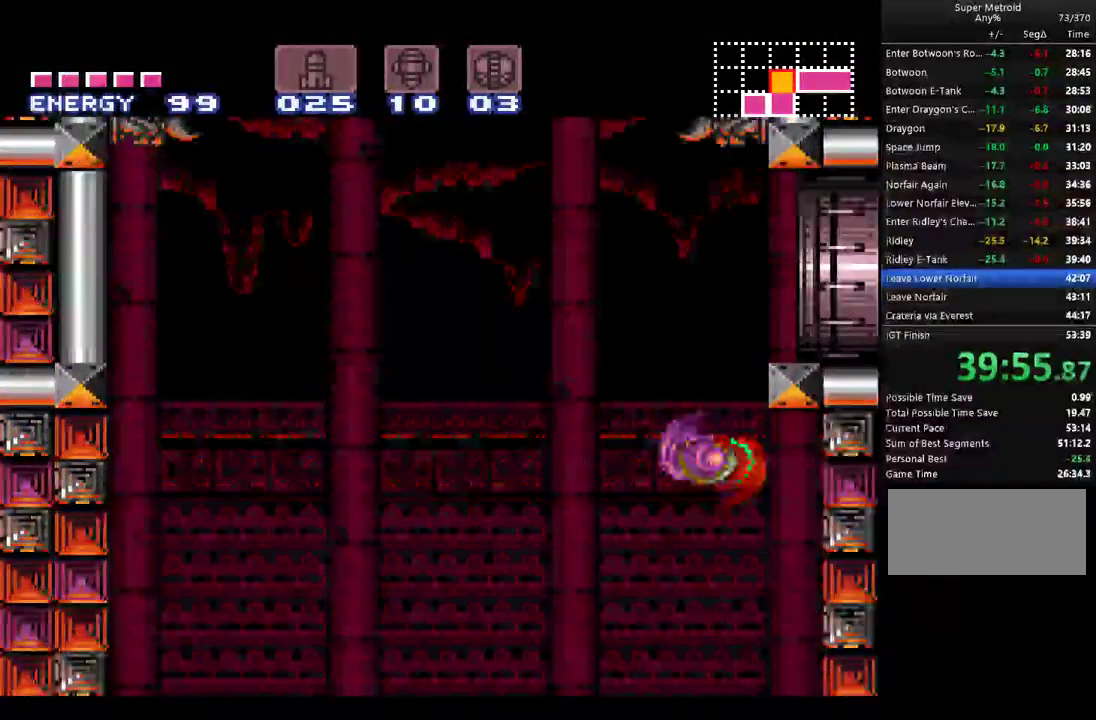
{"buttons": ["A", "B", "DPAD_LEFT"], "events": [[350, "B", "up"], [367, "DPAD_RIGHT", "up"], [433, "B", "down"], [467, "DPAD_LEFT", "down"]]}
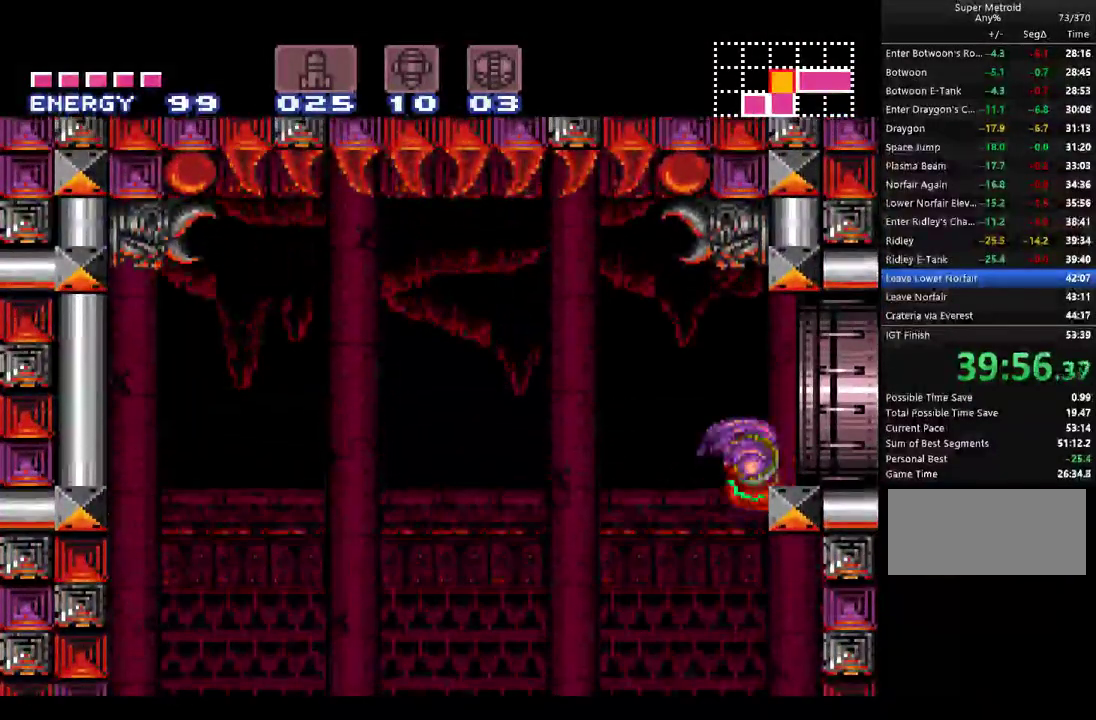
{"buttons": ["A", "B", "DPAD_RIGHT"], "events": [[183, "DPAD_RIGHT", "down"], [250, "B", "up"], [300, "DPAD_LEFT", "up"], [317, "B", "down"]]}
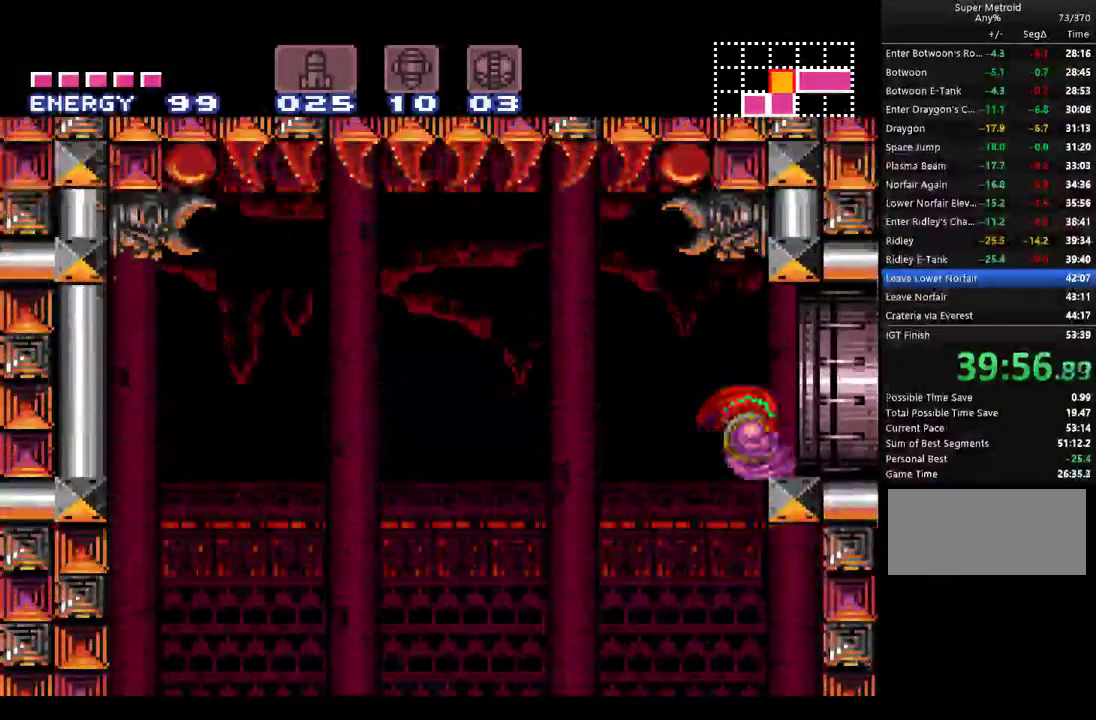
{"buttons": ["A", "DPAD_RIGHT"], "events": [[67, "B", "up"]]}
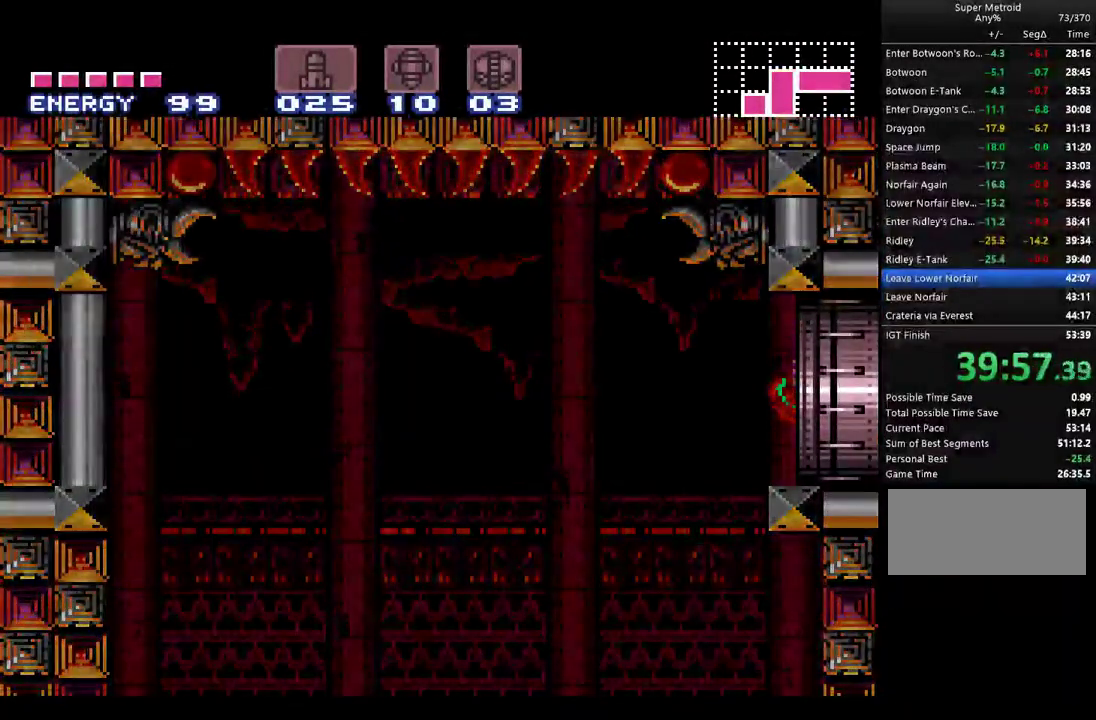
{"buttons": ["A"], "events": [[400, "DPAD_RIGHT", "up"]]}
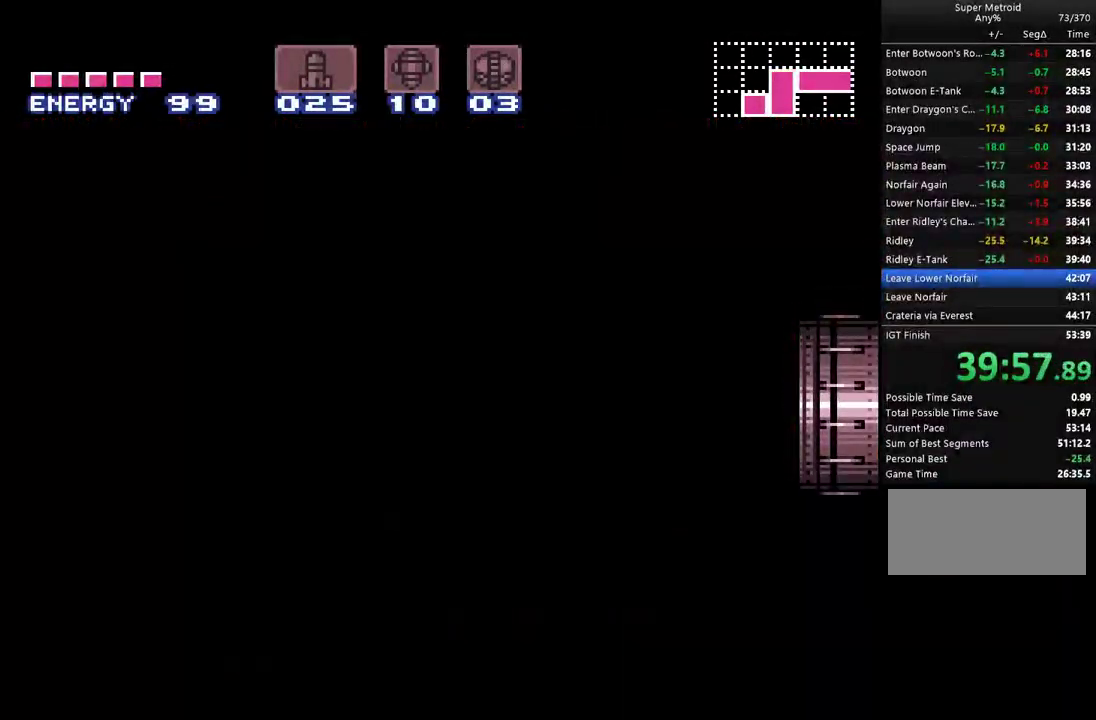
{"buttons": ["A", "DPAD_RIGHT"], "events": [[33, "DPAD_RIGHT", "down"]]}